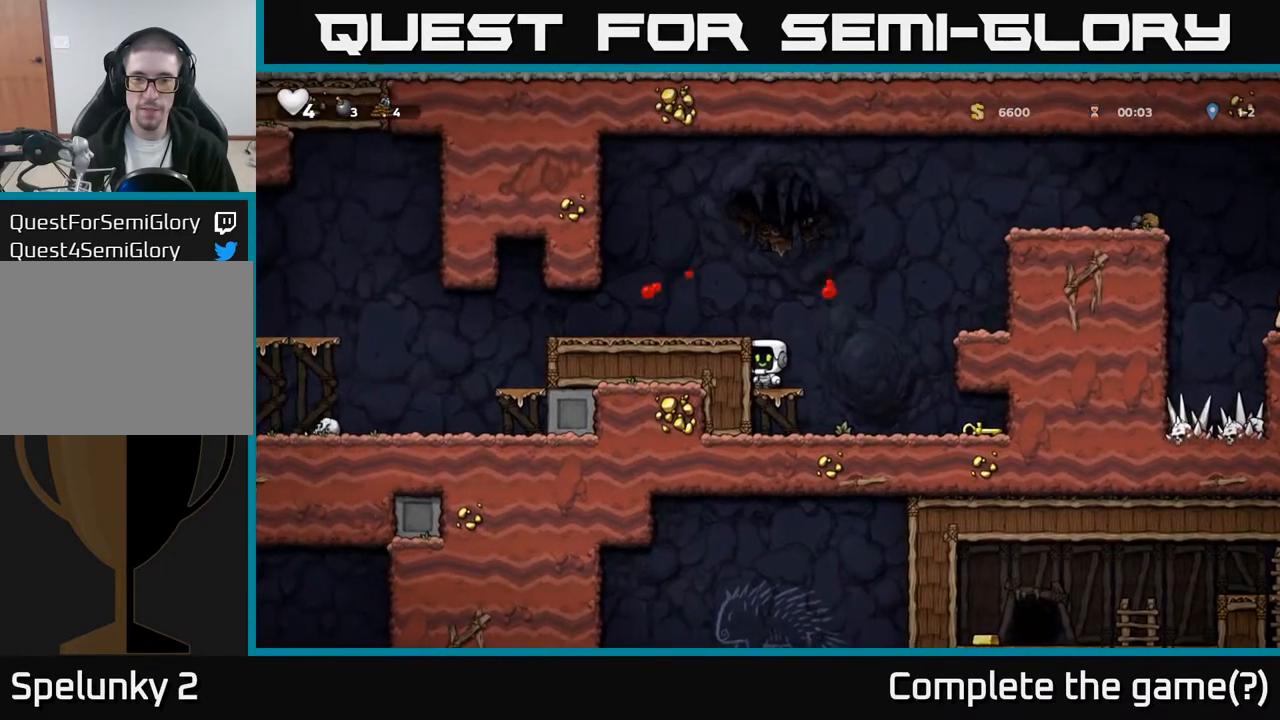
Gameplay with a controller (Xbox layout); each line is a JSON object with the inputs held at the frame after it. "events" lists button and stick changes between this image and that frame as [ms after this image, input, new state], when the widget could be followed in between. Not read: right_stick.
{"buttons": ["DPAD_RIGHT"], "left_stick": "center", "events": [[17, "A", "down"], [67, "A", "up"]]}
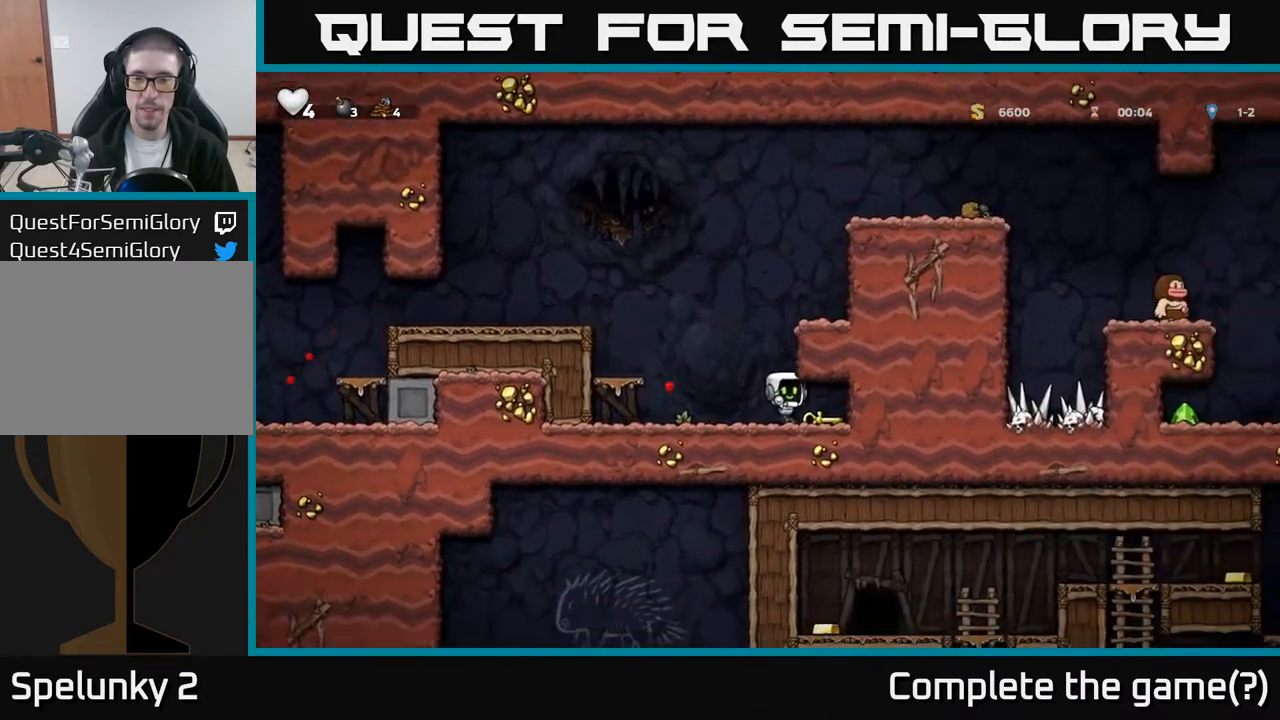
{"buttons": ["A", "DPAD_RIGHT"], "left_stick": "center", "events": [[67, "DPAD_DOWN", "down"], [117, "DPAD_RIGHT", "up"], [133, "X", "down"], [183, "DPAD_LEFT", "down"], [200, "DPAD_DOWN", "up"], [217, "X", "up"], [383, "A", "down"], [383, "DPAD_LEFT", "up"], [400, "DPAD_RIGHT", "down"]]}
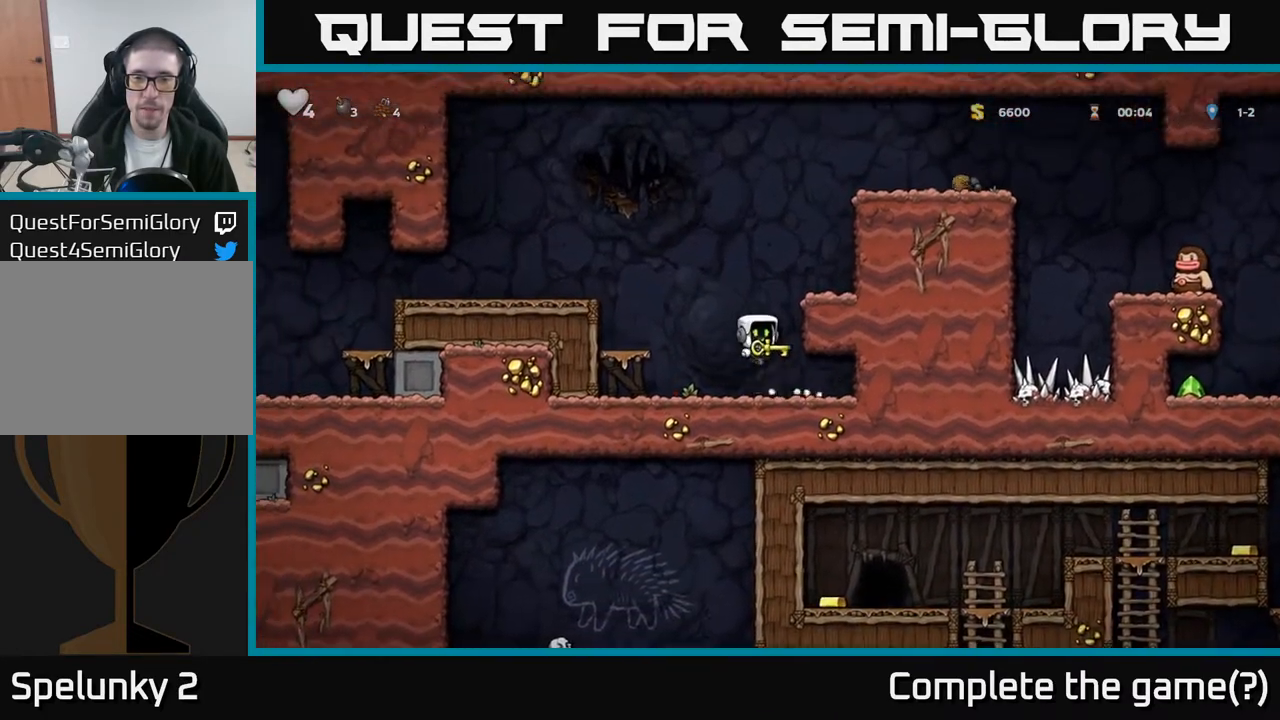
{"buttons": ["A"], "left_stick": "center", "events": [[83, "A", "up"], [183, "A", "down"], [283, "A", "up"], [433, "DPAD_RIGHT", "up"], [500, "A", "down"]]}
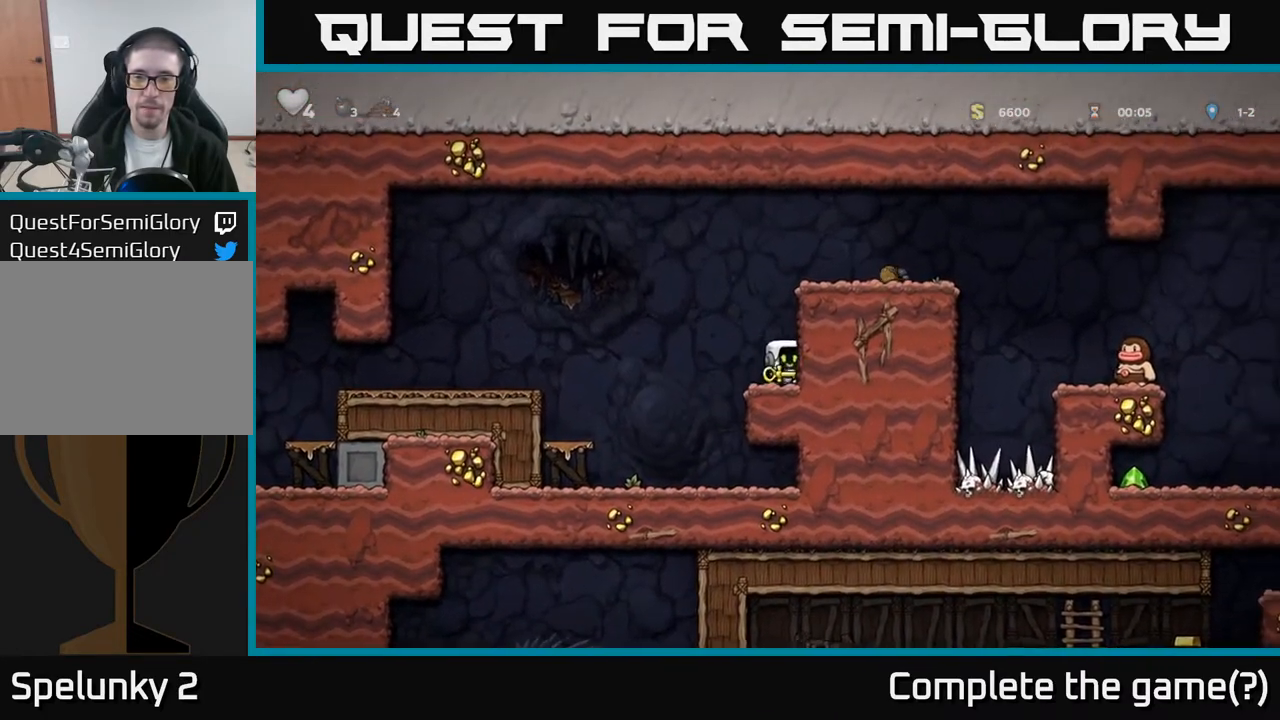
{"buttons": ["DPAD_RIGHT"], "left_stick": "center", "events": [[100, "DPAD_RIGHT", "down"], [167, "A", "up"], [317, "A", "down"], [467, "A", "up"]]}
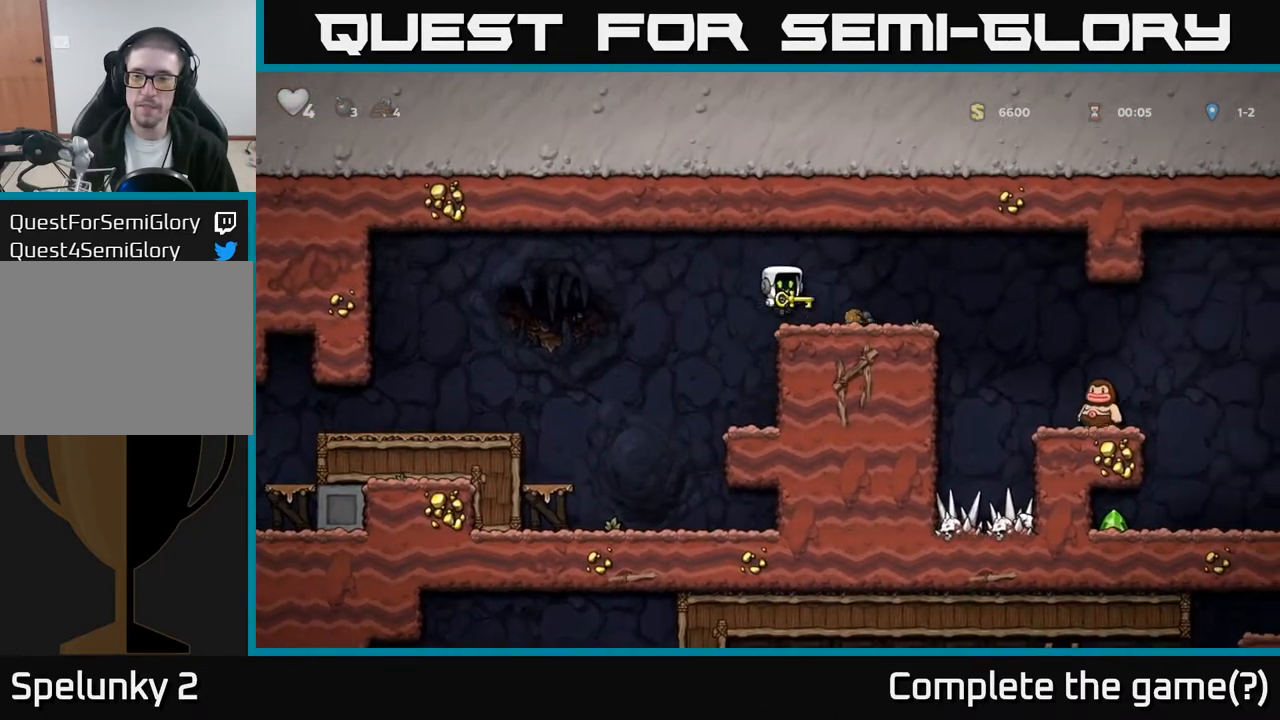
{"buttons": ["DPAD_RIGHT"], "left_stick": "center", "events": [[183, "A", "down"], [267, "A", "up"]]}
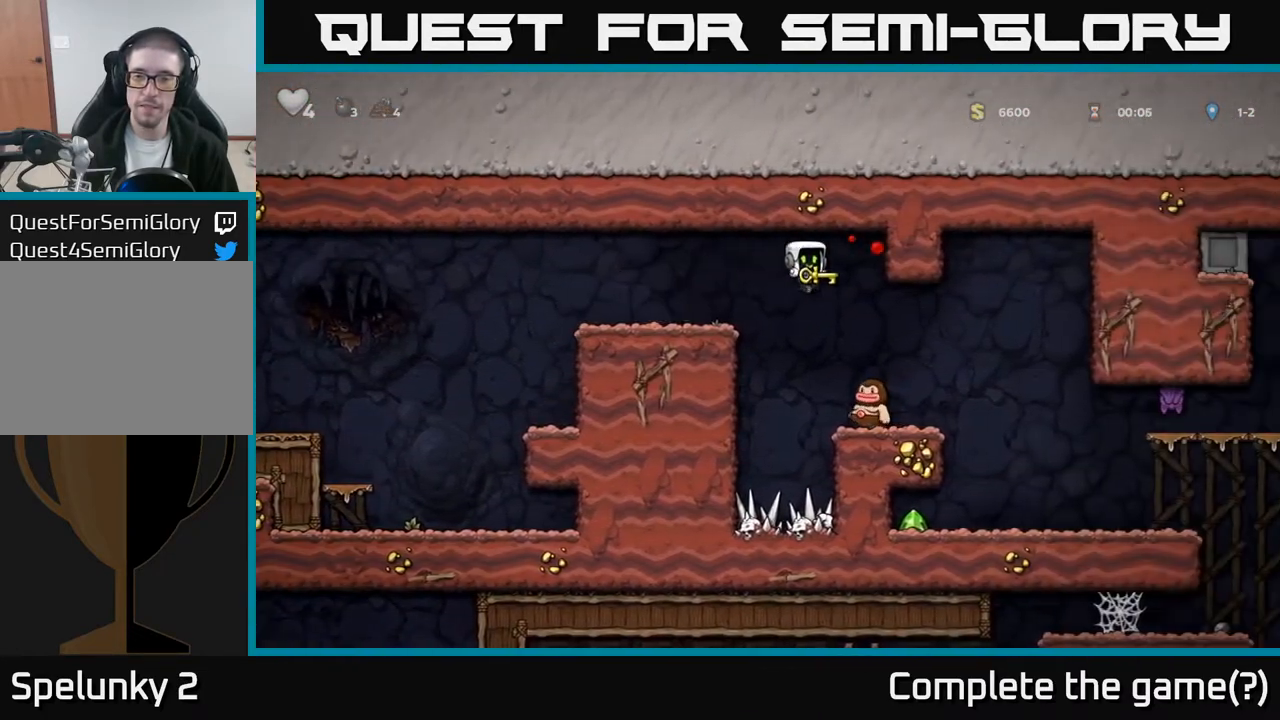
{"buttons": [], "left_stick": "center", "events": [[50, "DPAD_RIGHT", "up"]]}
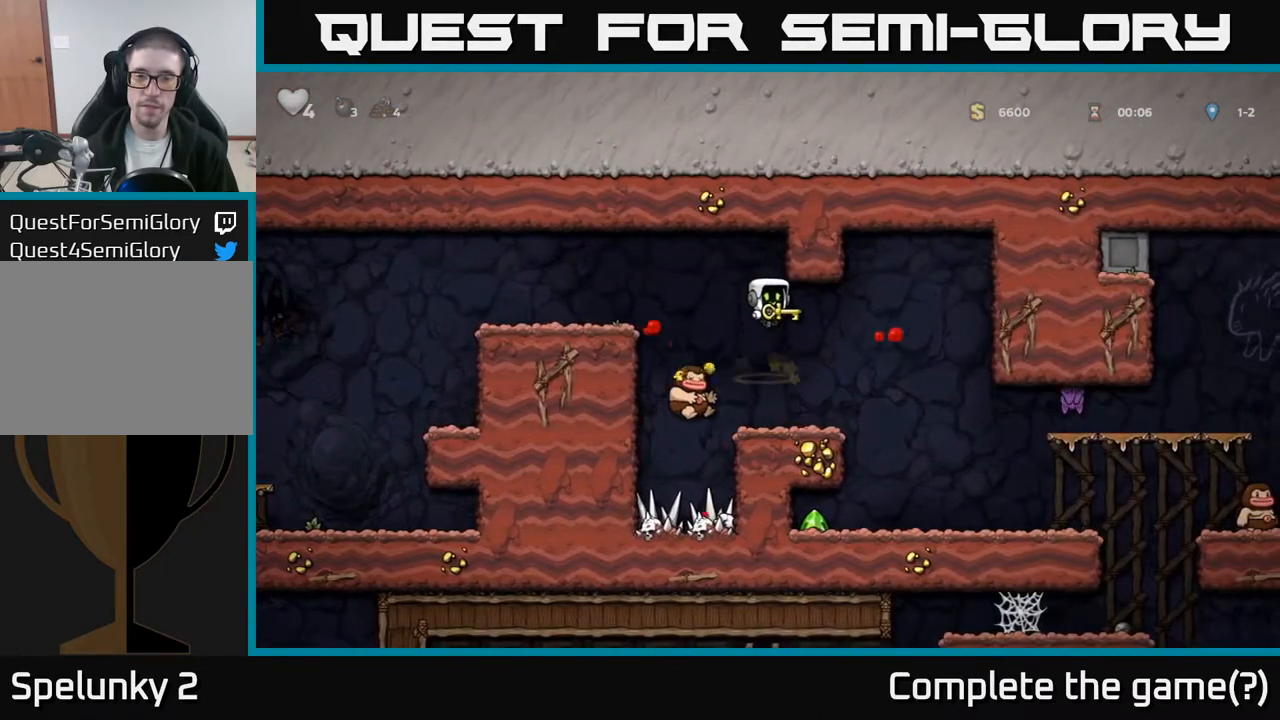
{"buttons": ["DPAD_RIGHT"], "left_stick": "center", "events": [[283, "DPAD_RIGHT", "down"]]}
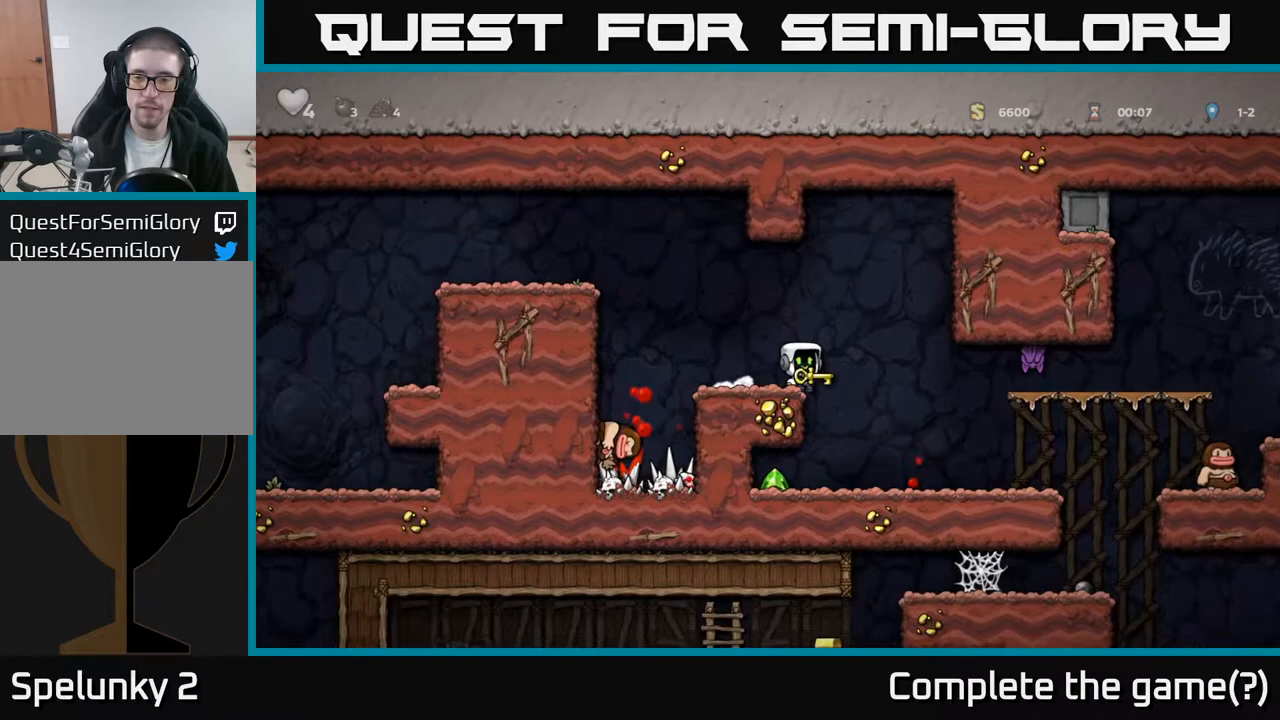
{"buttons": ["DPAD_LEFT"], "left_stick": "center", "events": [[67, "X", "down"], [150, "DPAD_RIGHT", "up"], [167, "X", "up"], [200, "DPAD_LEFT", "down"]]}
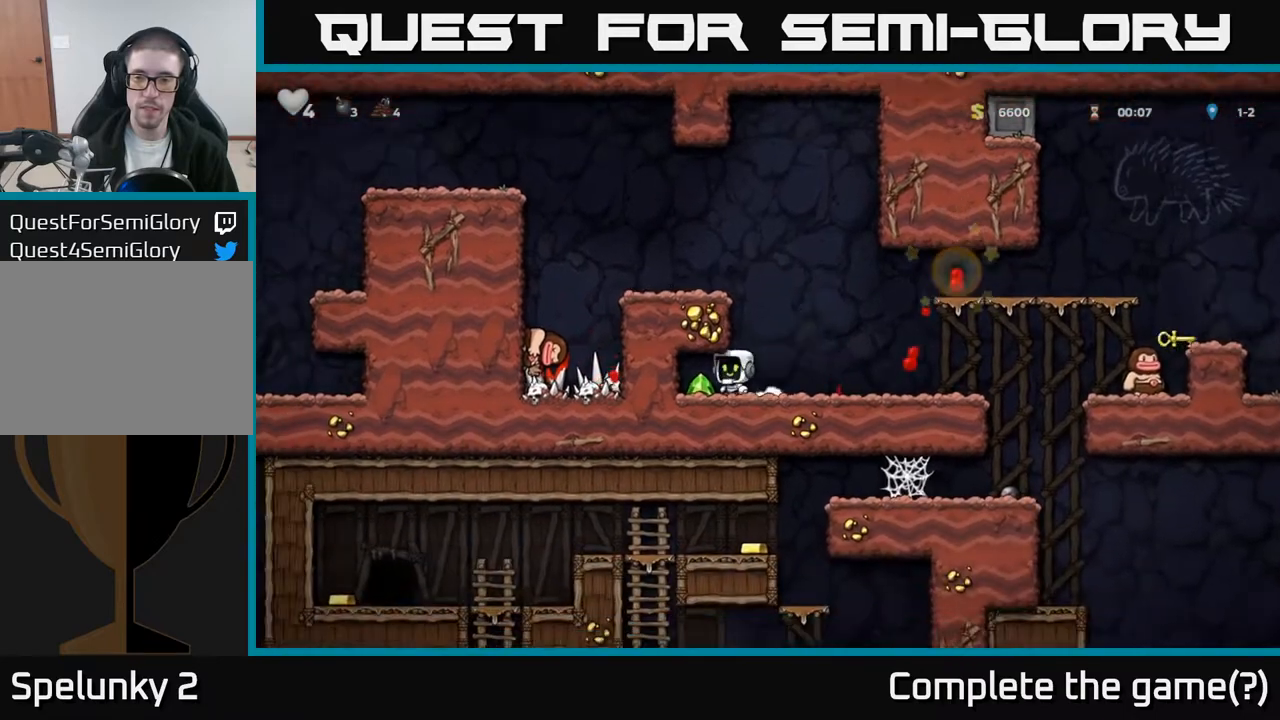
{"buttons": ["DPAD_RIGHT"], "left_stick": "center", "events": [[83, "DPAD_LEFT", "up"], [133, "DPAD_RIGHT", "down"]]}
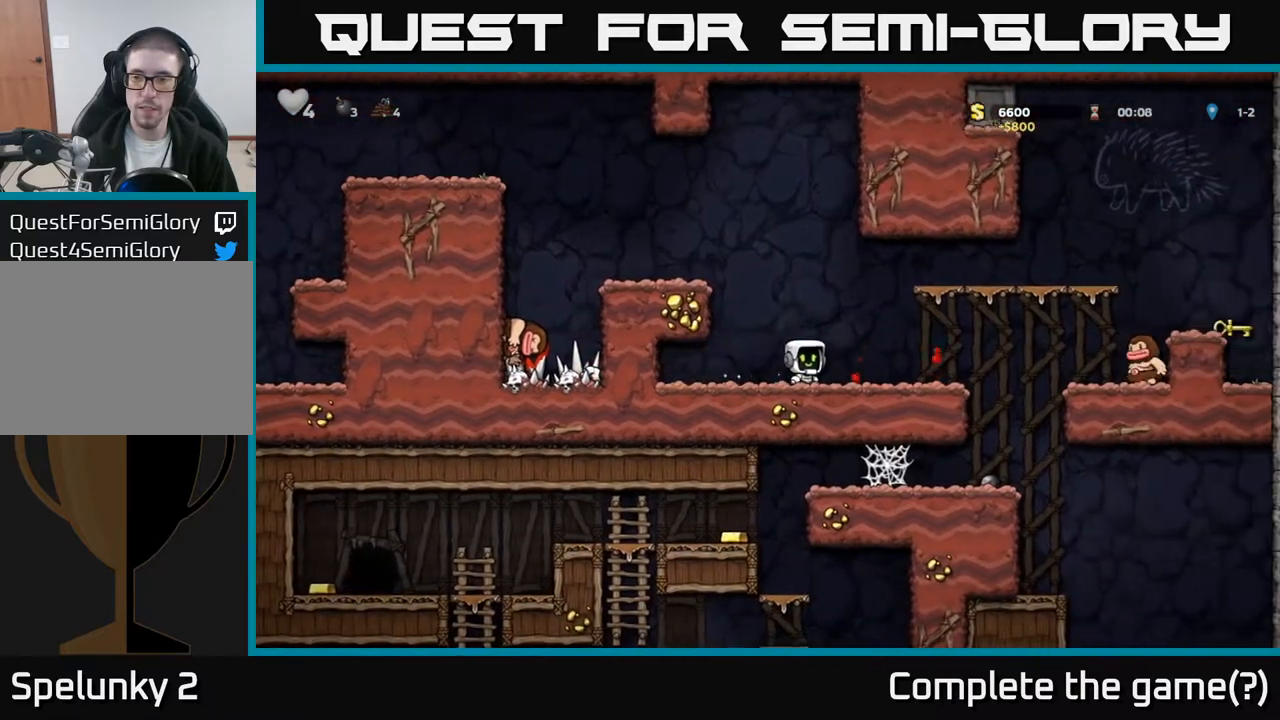
{"buttons": ["DPAD_RIGHT"], "left_stick": "center", "events": [[283, "A", "down"], [400, "A", "up"]]}
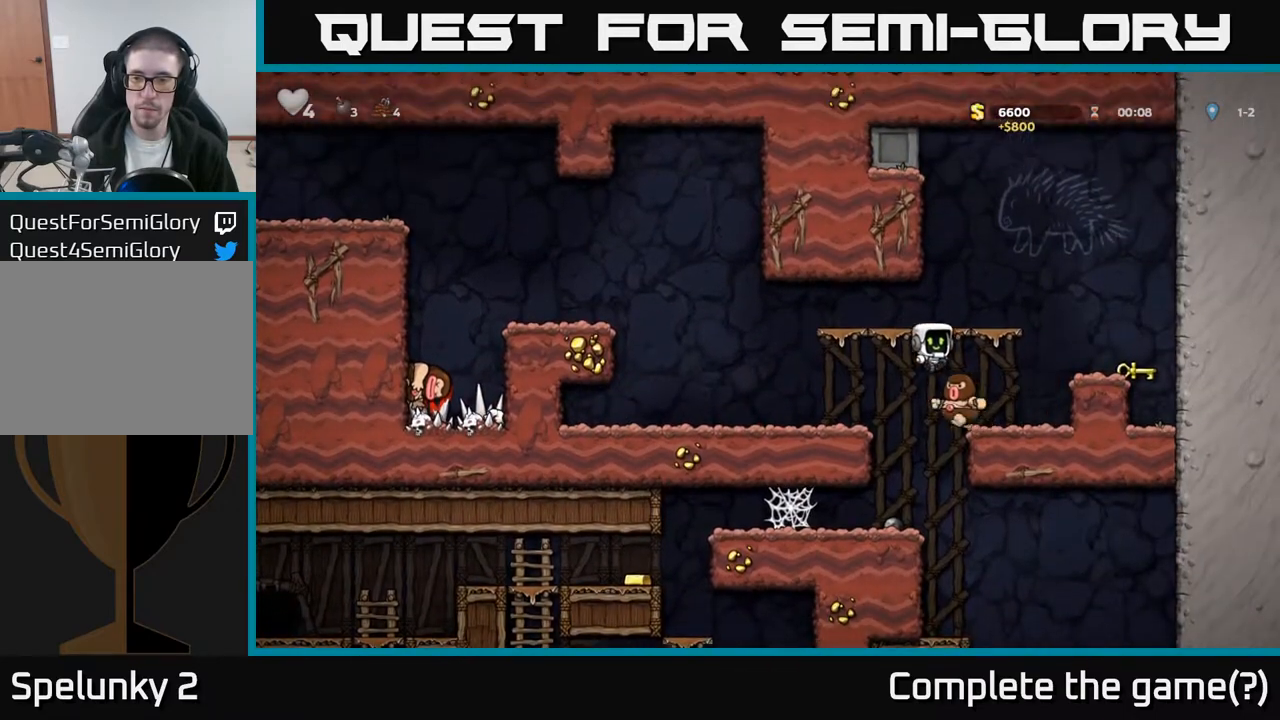
{"buttons": ["DPAD_RIGHT"], "left_stick": "center", "events": [[300, "A", "down"], [433, "A", "up"]]}
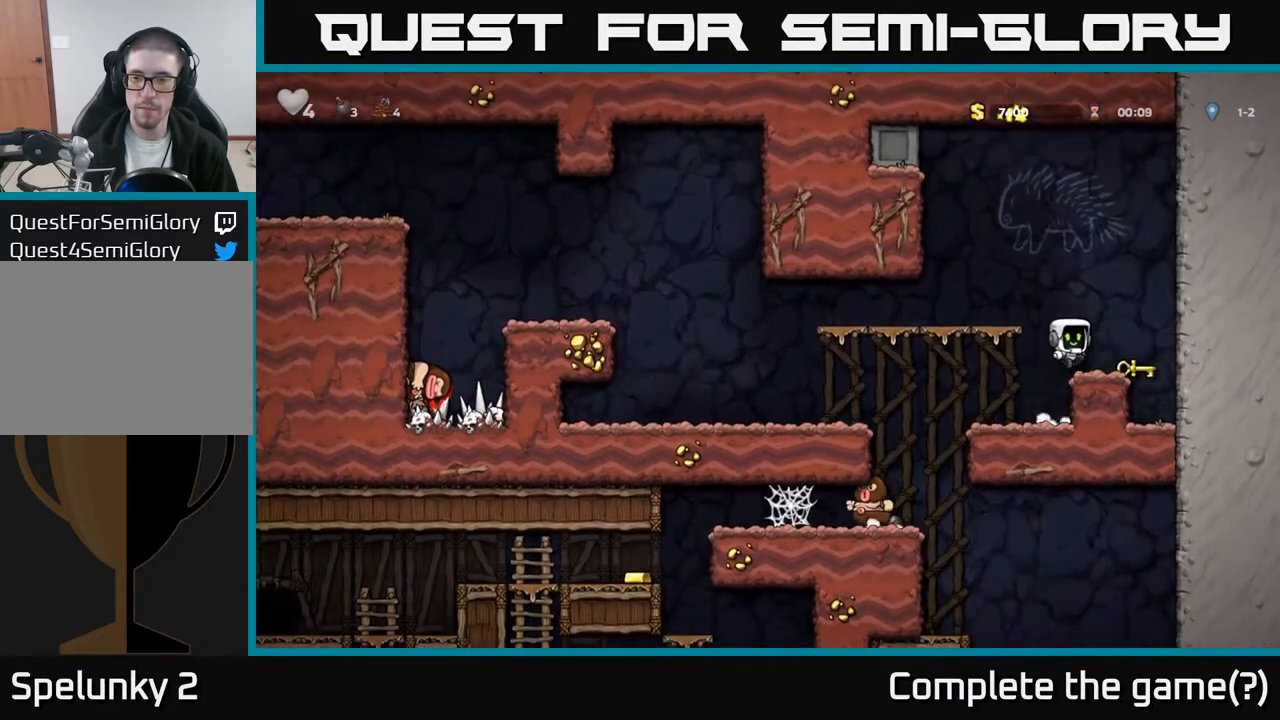
{"buttons": ["DPAD_LEFT"], "left_stick": "center", "events": [[83, "DPAD_RIGHT", "up"], [133, "DPAD_DOWN", "down"], [133, "DPAD_LEFT", "down"], [200, "DPAD_LEFT", "up"], [200, "X", "down"], [283, "DPAD_DOWN", "up"], [283, "DPAD_LEFT", "down"], [300, "X", "up"]]}
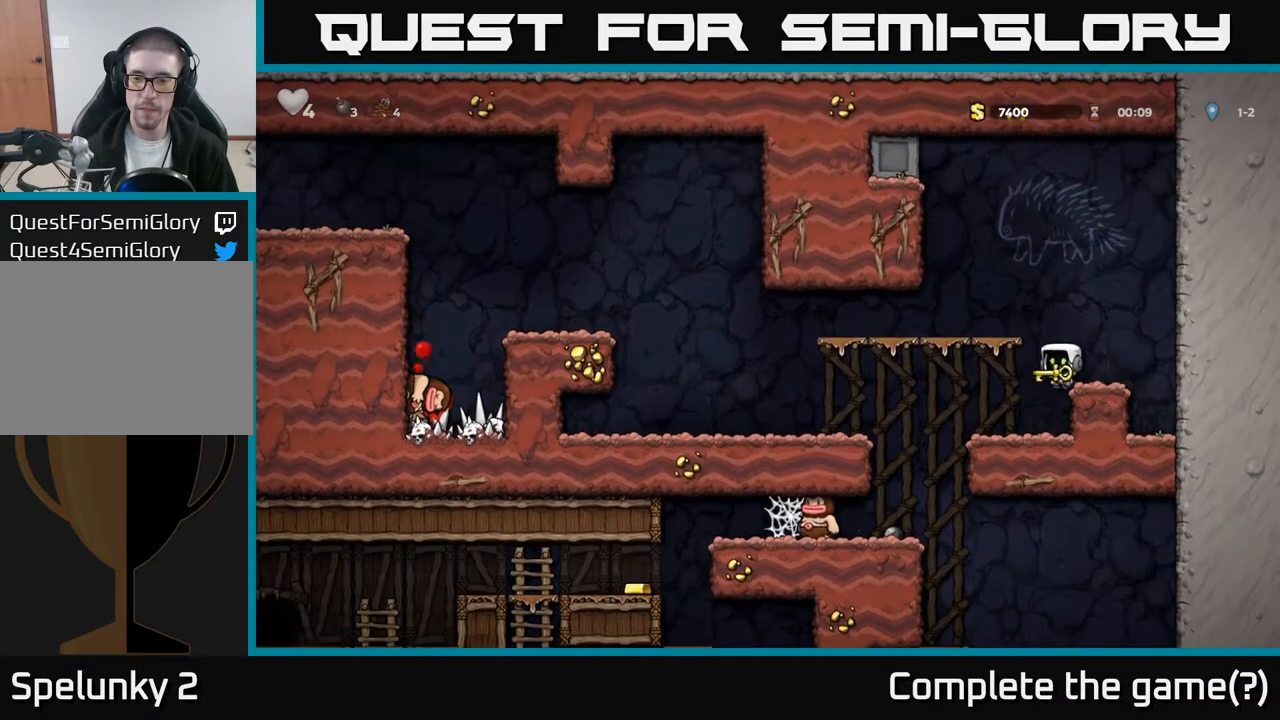
{"buttons": ["X"], "left_stick": "center", "events": [[317, "DPAD_LEFT", "up"], [500, "X", "down"]]}
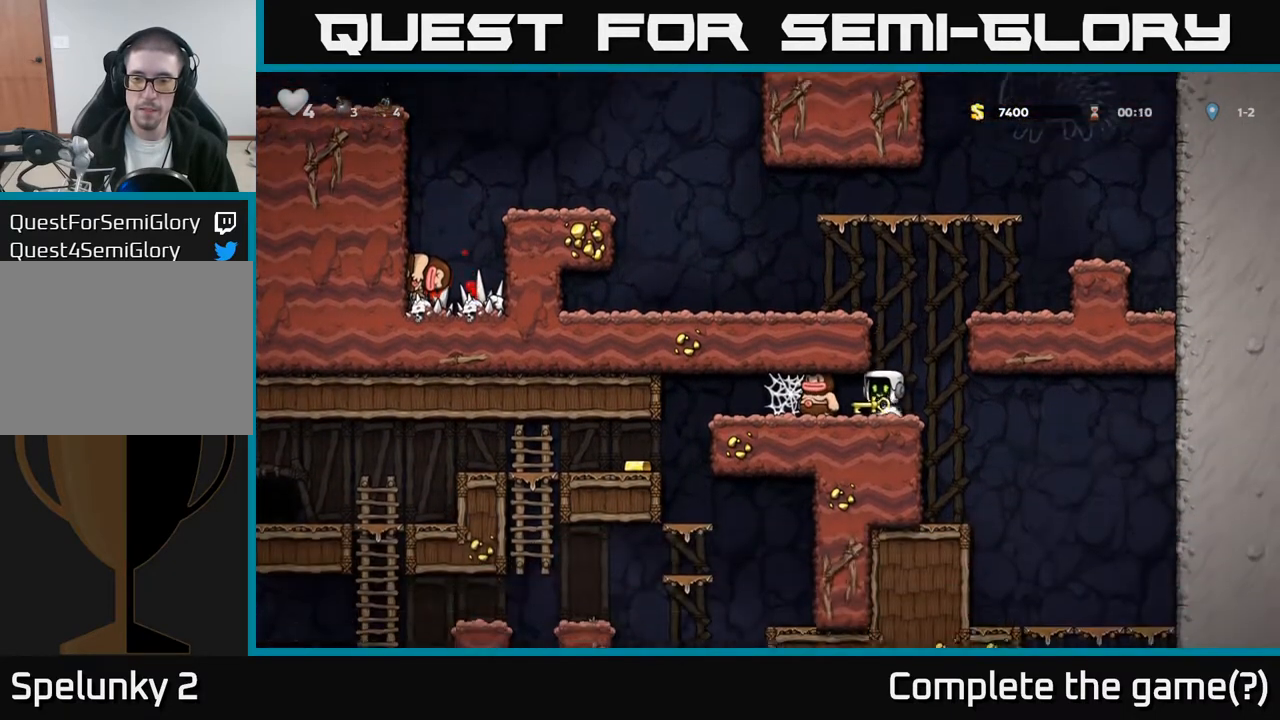
{"buttons": ["X", "DPAD_DOWN"], "left_stick": "center", "events": [[117, "X", "up"], [317, "DPAD_LEFT", "down"], [433, "DPAD_DOWN", "down"], [450, "DPAD_LEFT", "up"], [483, "X", "down"]]}
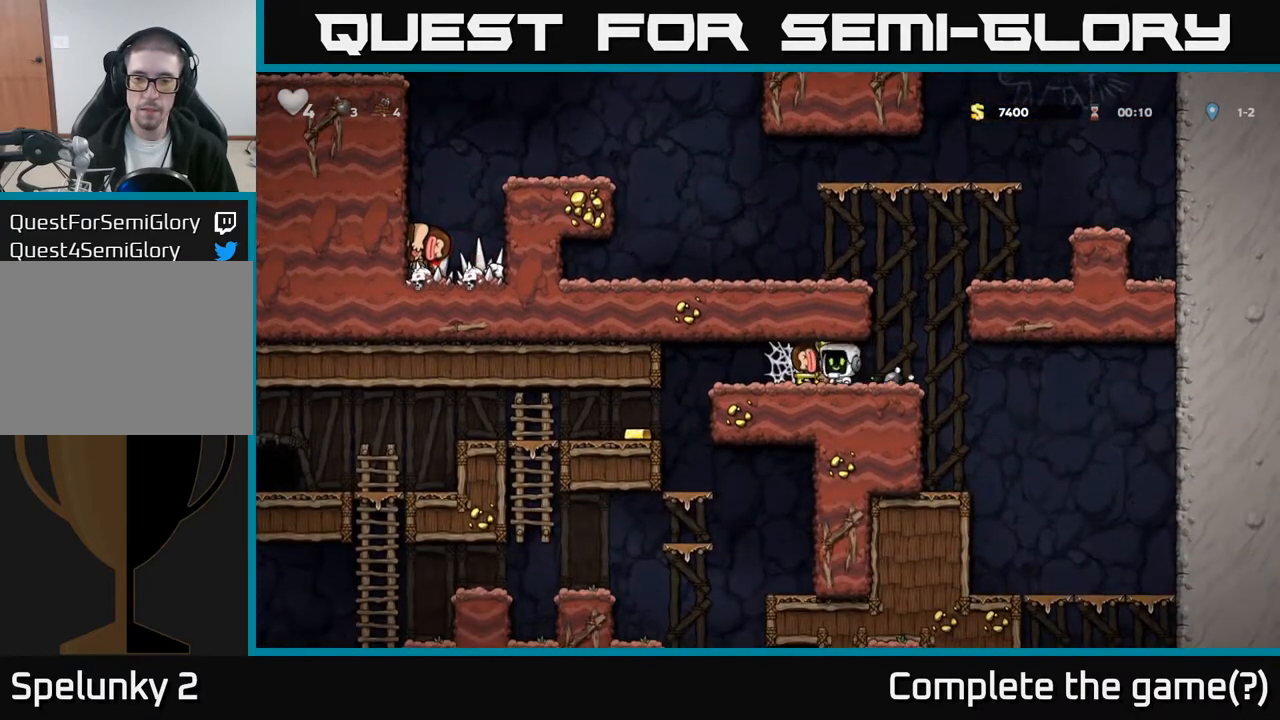
{"buttons": ["DPAD_LEFT"], "left_stick": "center", "events": [[67, "X", "up"], [83, "DPAD_DOWN", "up"], [83, "DPAD_LEFT", "down"], [383, "X", "down"], [483, "X", "up"]]}
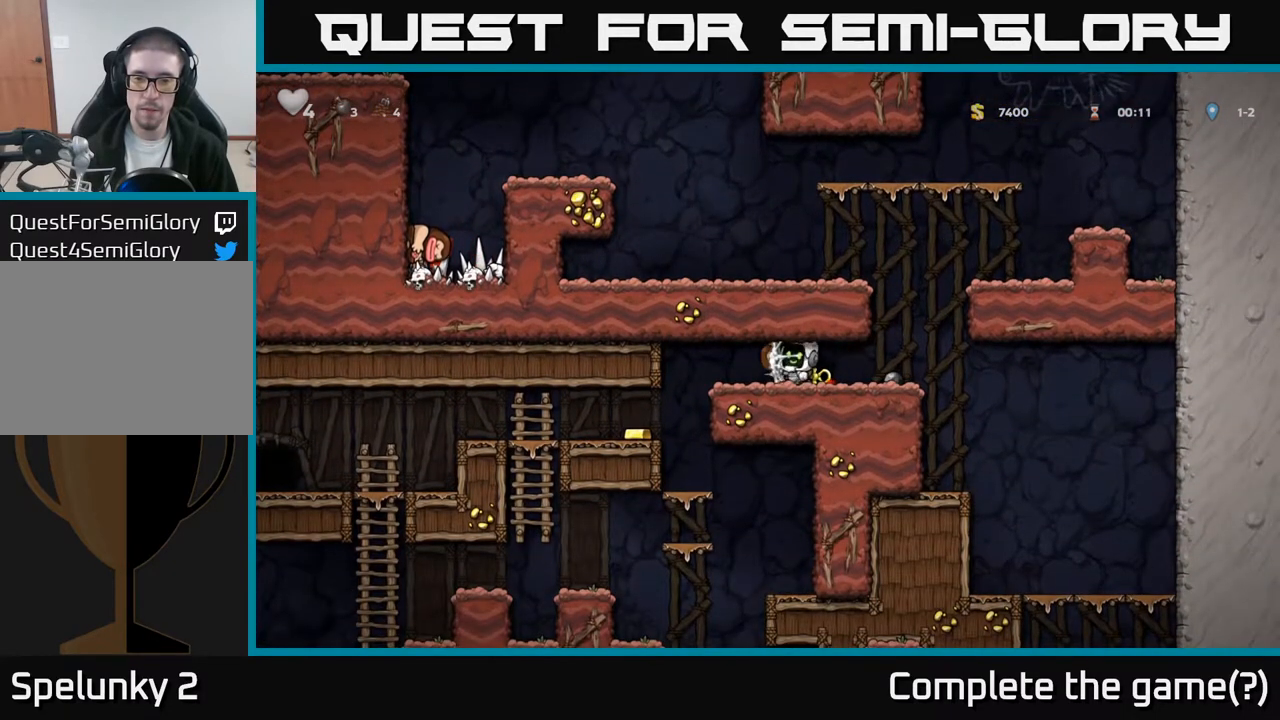
{"buttons": ["X"], "left_stick": "center", "events": [[167, "DPAD_LEFT", "up"], [183, "DPAD_RIGHT", "down"], [317, "DPAD_DOWN", "down"], [350, "DPAD_RIGHT", "up"], [433, "X", "down"], [500, "DPAD_DOWN", "up"]]}
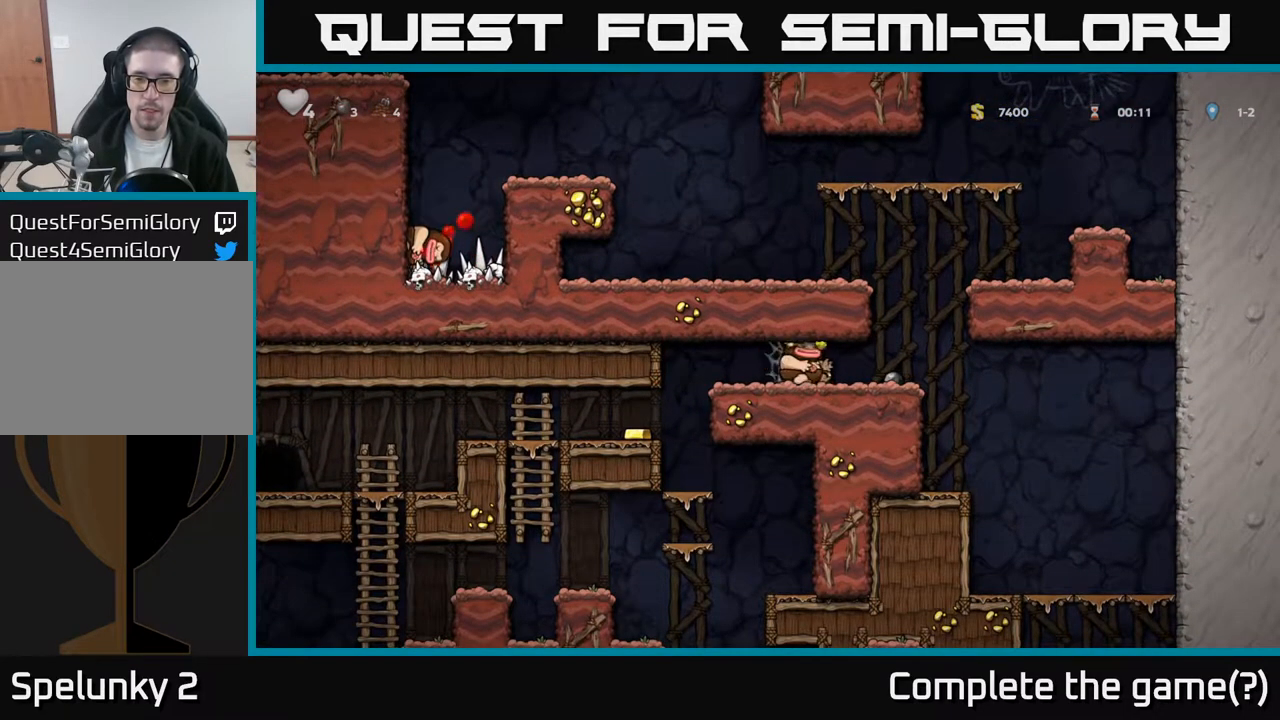
{"buttons": [], "left_stick": "center", "events": [[17, "DPAD_RIGHT", "down"], [33, "X", "up"], [167, "A", "down"], [250, "X", "down"], [283, "A", "up"], [333, "A", "down"], [350, "X", "up"], [450, "A", "up"], [500, "DPAD_RIGHT", "up"]]}
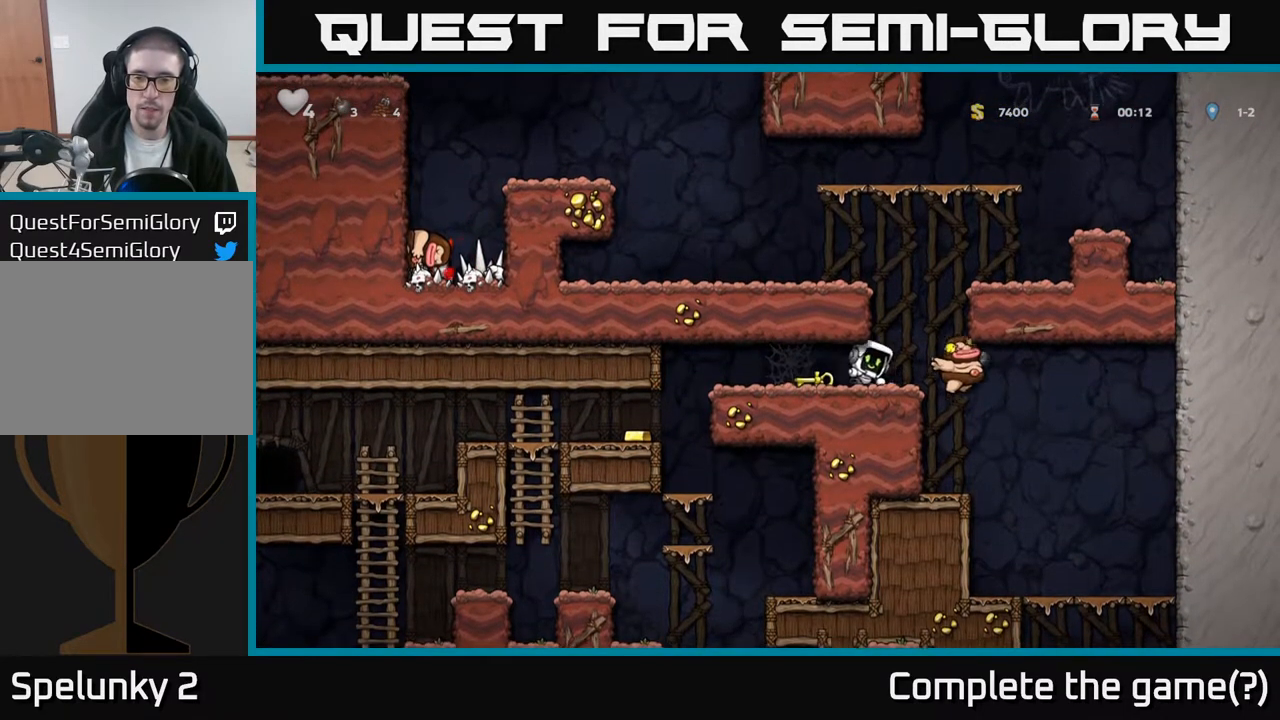
{"buttons": ["DPAD_LEFT"], "left_stick": "center", "events": [[17, "DPAD_LEFT", "down"], [317, "DPAD_DOWN", "down"], [317, "DPAD_LEFT", "up"], [367, "X", "down"], [450, "X", "up"], [467, "DPAD_DOWN", "up"], [500, "DPAD_LEFT", "down"]]}
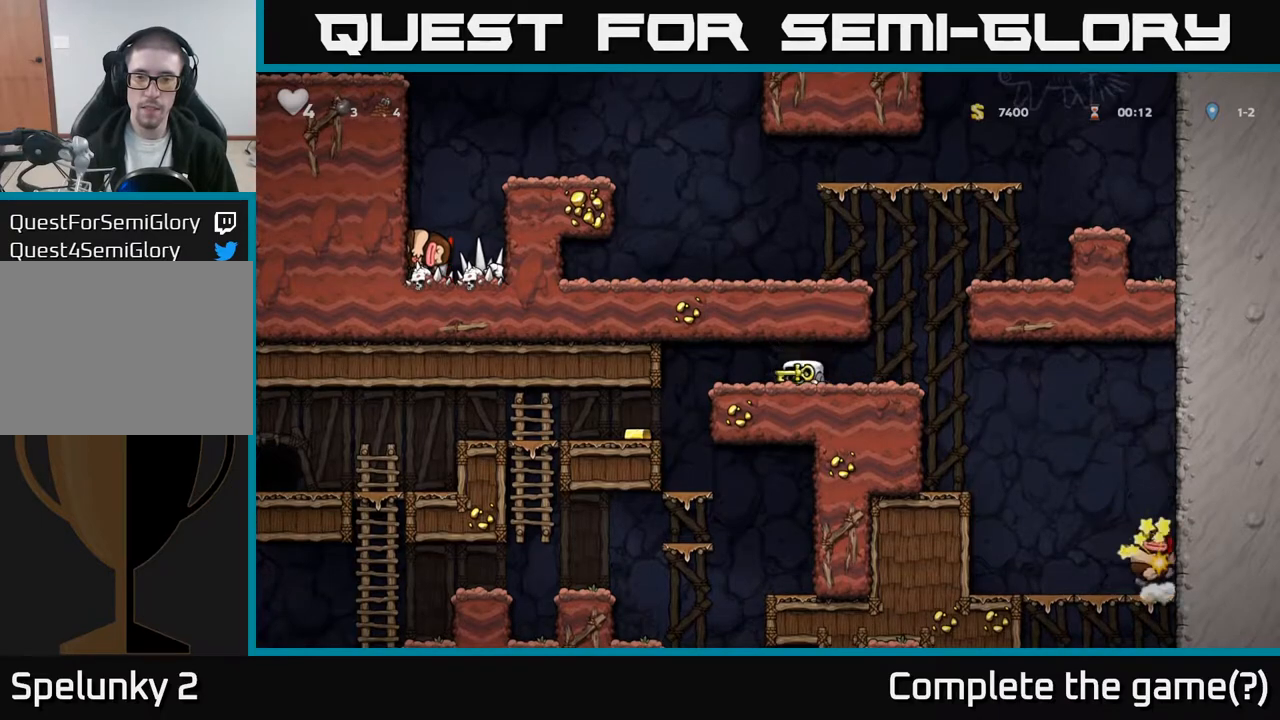
{"buttons": ["DPAD_LEFT"], "left_stick": "center", "events": [[150, "A", "down"], [250, "A", "up"]]}
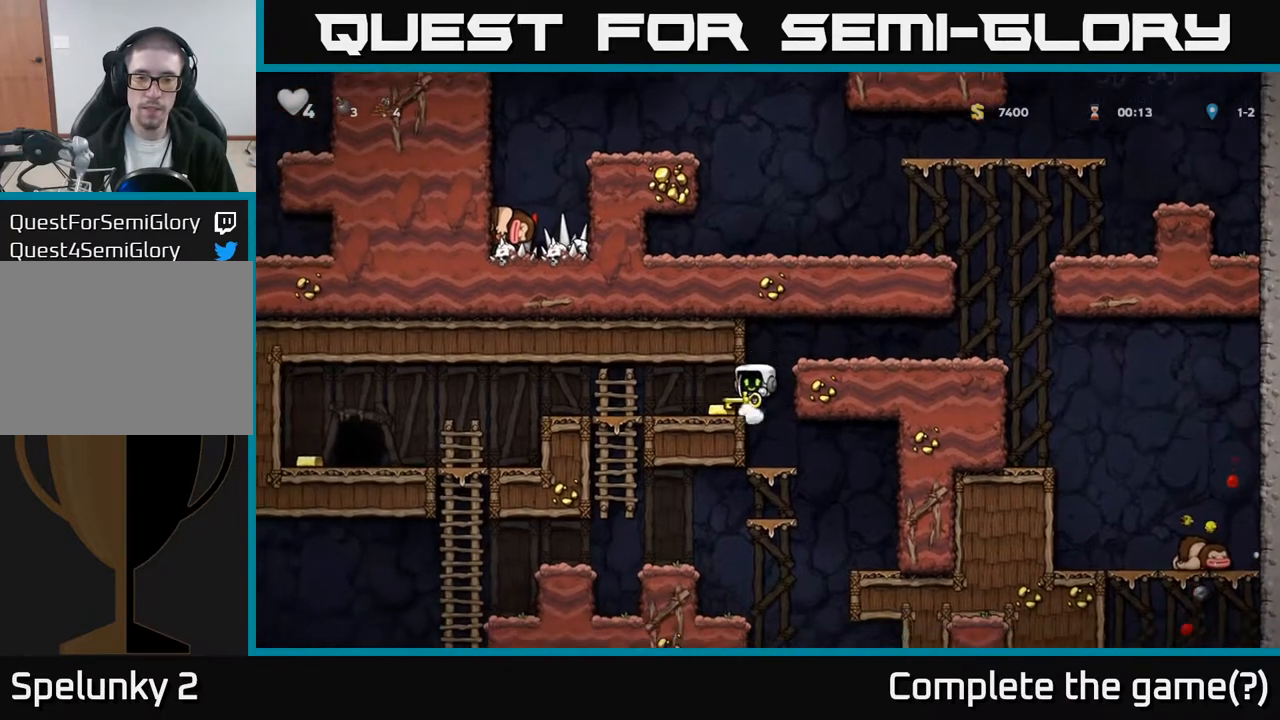
{"buttons": ["DPAD_LEFT"], "left_stick": "center", "events": []}
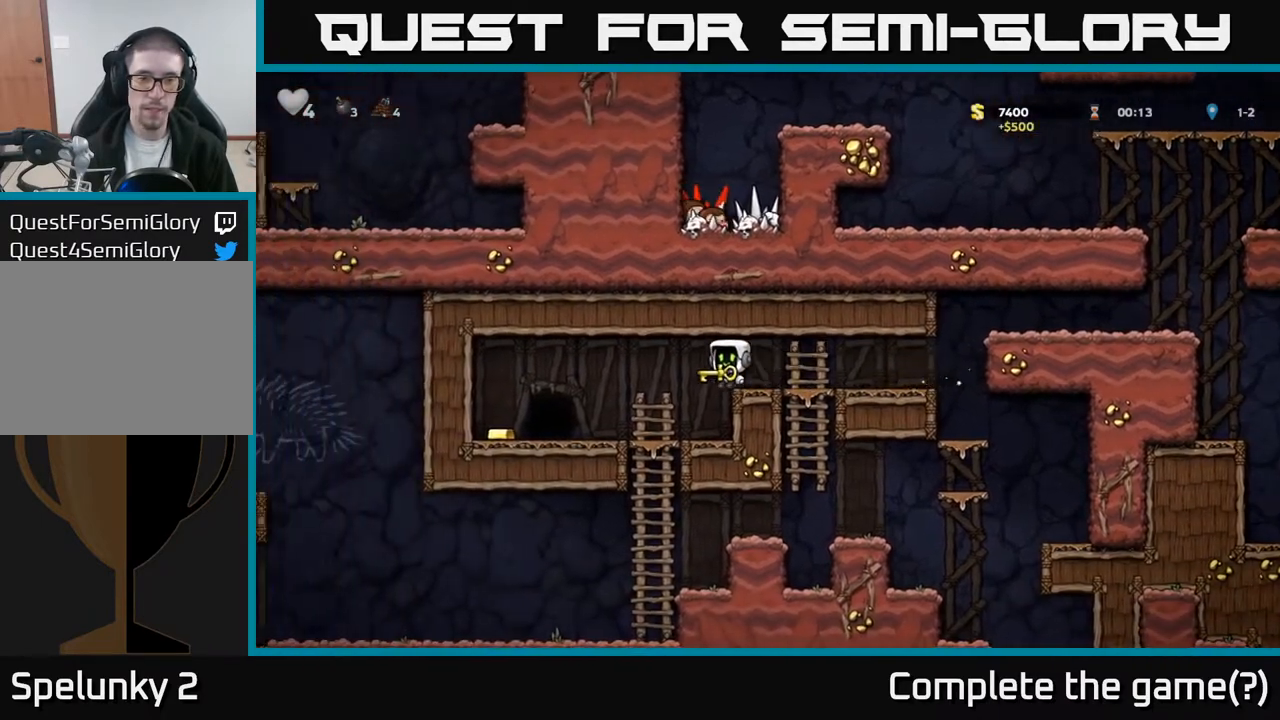
{"buttons": ["DPAD_RIGHT"], "left_stick": "center", "events": [[400, "DPAD_LEFT", "up"], [467, "DPAD_RIGHT", "down"]]}
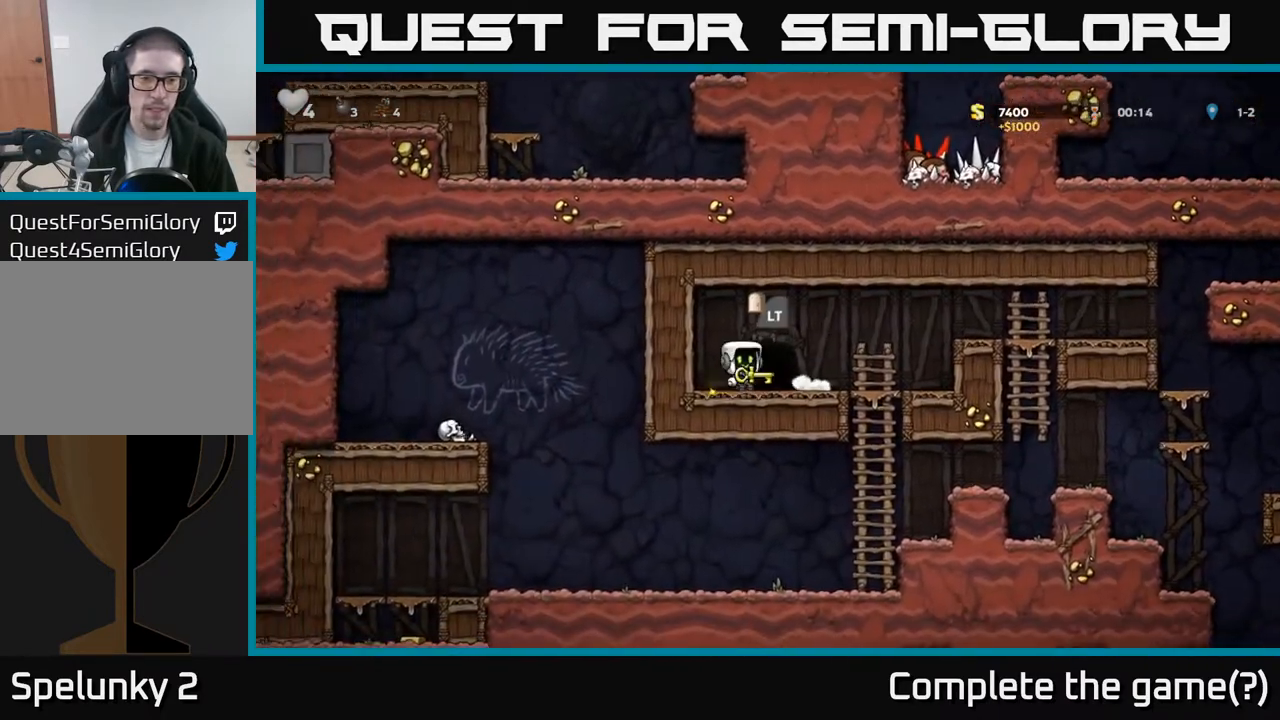
{"buttons": [], "left_stick": "center", "events": [[50, "L2", "down"], [83, "DPAD_RIGHT", "up"], [167, "L2", "up"]]}
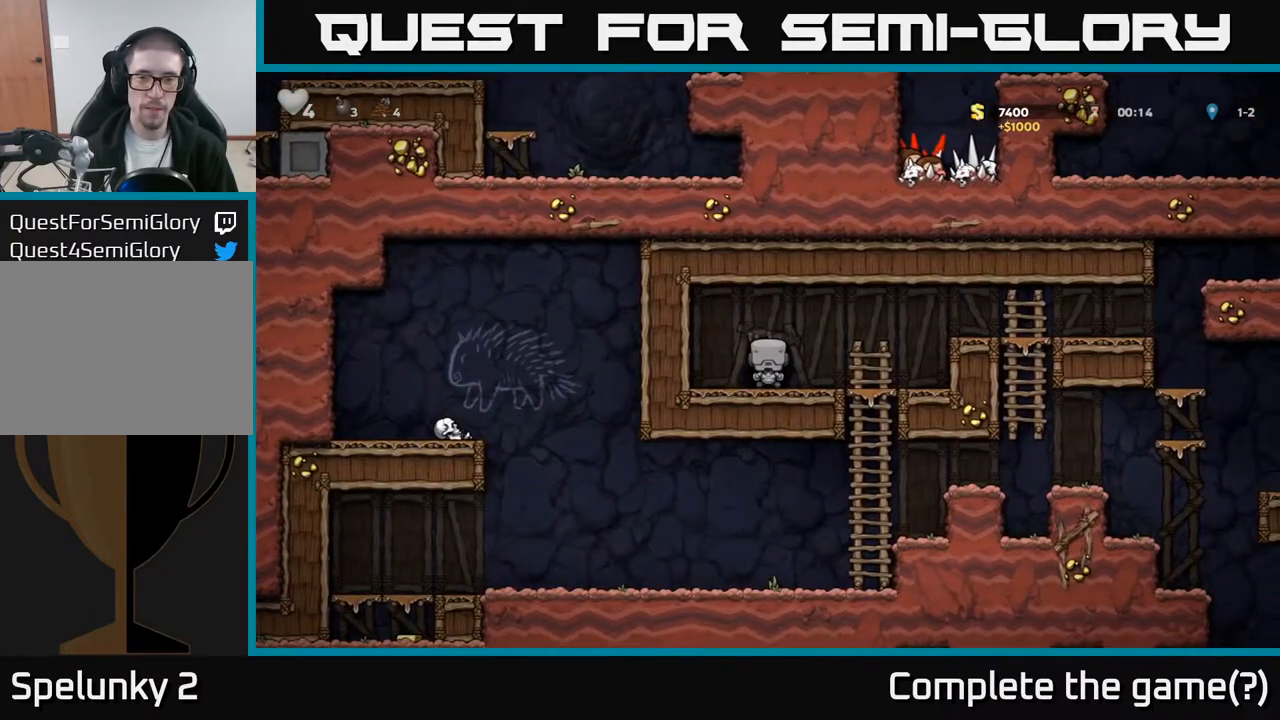
{"buttons": [], "left_stick": "center", "events": [[17, "L2", "down"], [183, "L2", "up"]]}
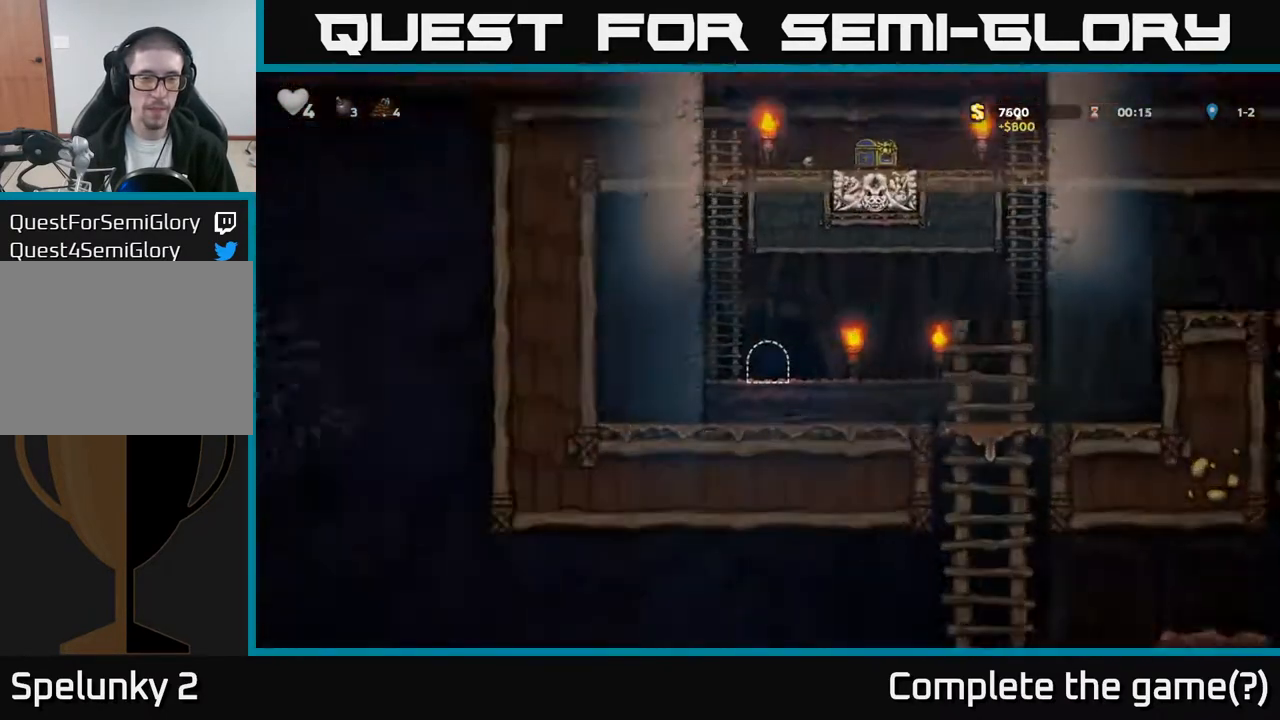
{"buttons": [], "left_stick": "center", "events": []}
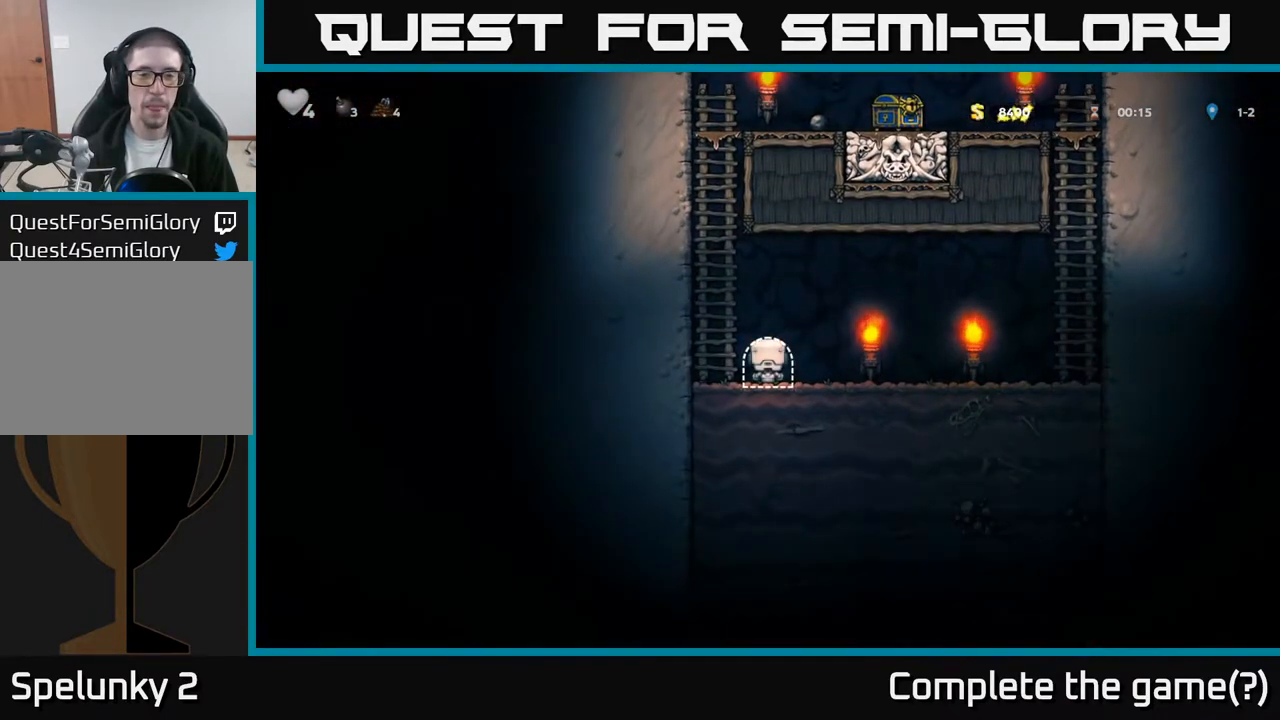
{"buttons": ["DPAD_UP"], "left_stick": "center", "events": [[67, "DPAD_LEFT", "down"], [83, "A", "down"], [200, "A", "up"], [200, "DPAD_UP", "down"], [217, "DPAD_LEFT", "up"], [283, "A", "down"], [417, "A", "up"]]}
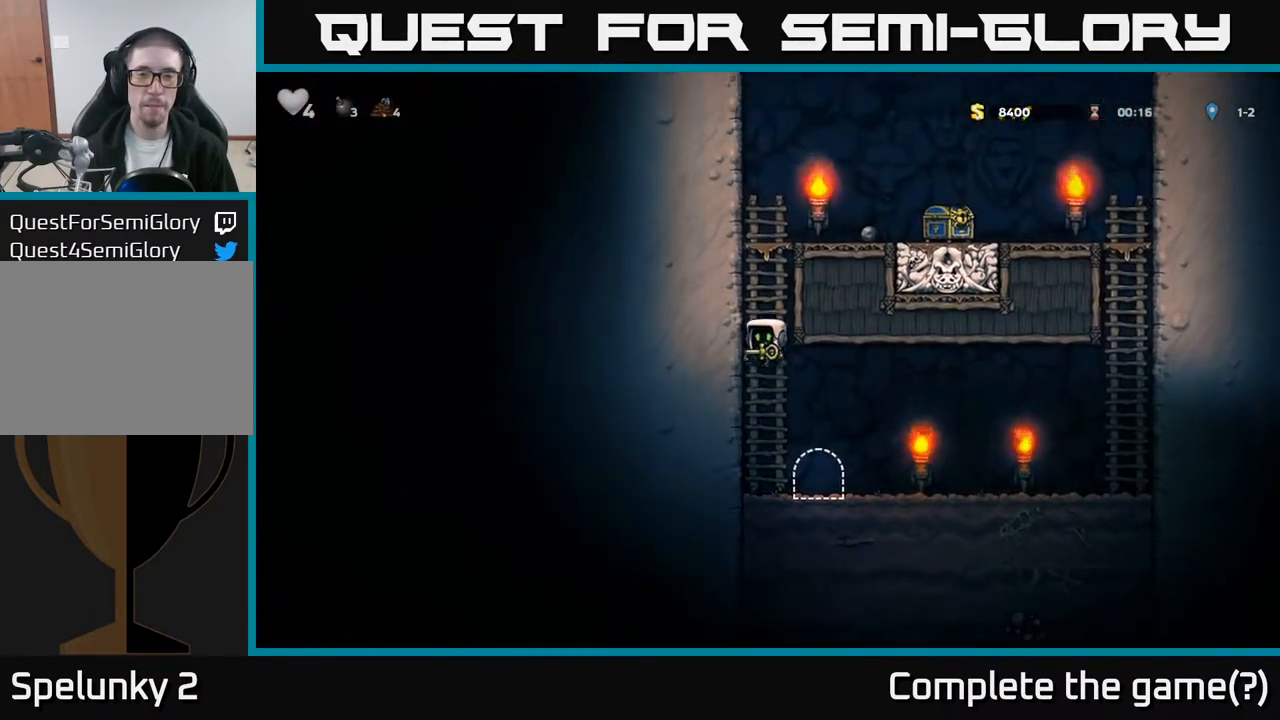
{"buttons": ["A", "DPAD_RIGHT"], "left_stick": "center", "events": [[33, "A", "down"], [183, "A", "up"], [350, "A", "down"], [417, "DPAD_RIGHT", "down"], [417, "DPAD_UP", "up"]]}
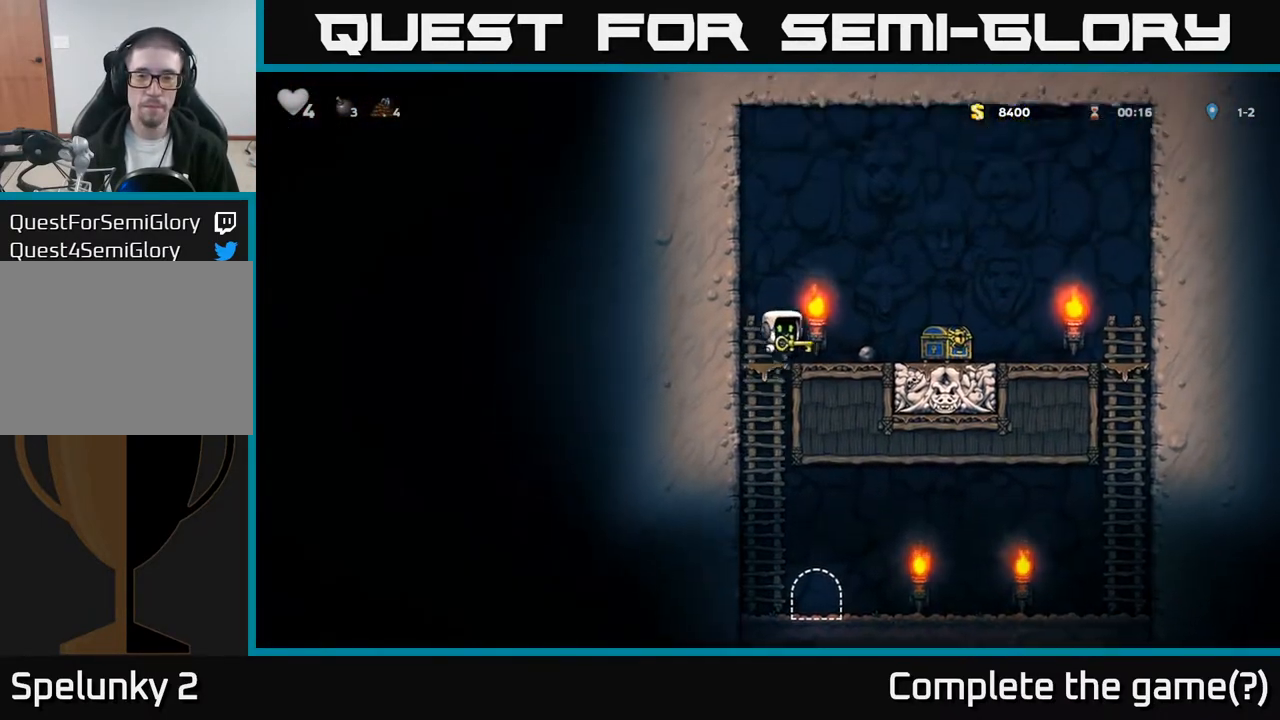
{"buttons": ["A", "DPAD_LEFT"], "left_stick": "center", "events": [[83, "A", "up"], [350, "DPAD_RIGHT", "up"], [400, "DPAD_LEFT", "down"], [467, "A", "down"]]}